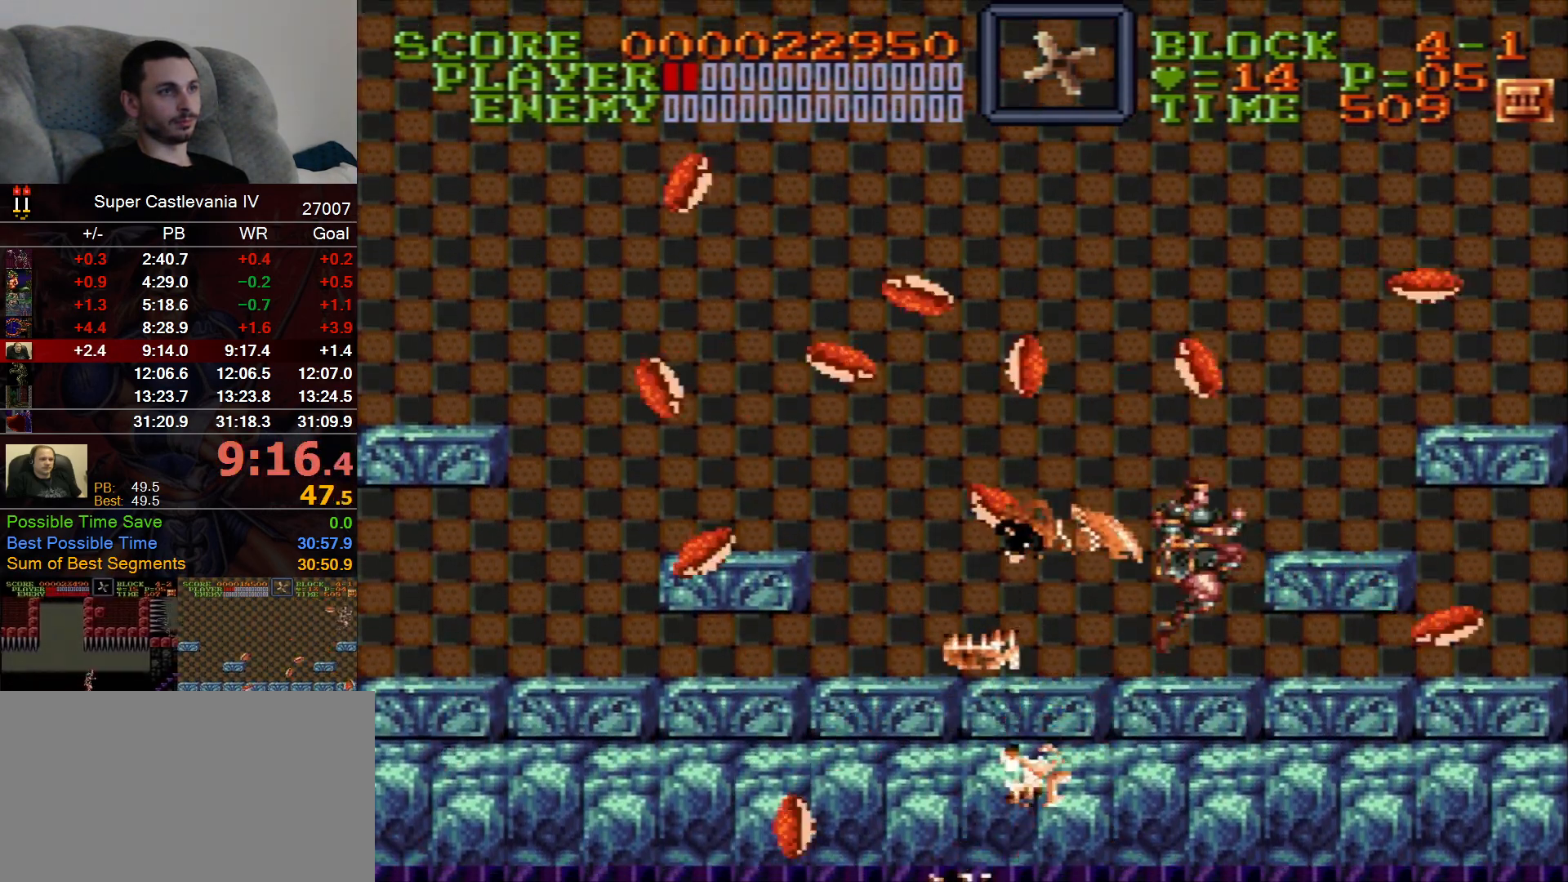
Gameplay with a controller (Nintendo layout); each line is a JSON object with the inputs held at the frame after it (dt_ms = milliseconds from this image to that frame). "events" lists button and stick changes between this image and that frame as [ms after this image, input, new state], when the widget could be followed in between. Not read: A DPAD_DOWN L1 L3 R1 R3 Y.
{"dt_ms": 500, "buttons": ["DPAD_RIGHT"], "events": [[17, "B", "down"], [100, "B", "up"]]}
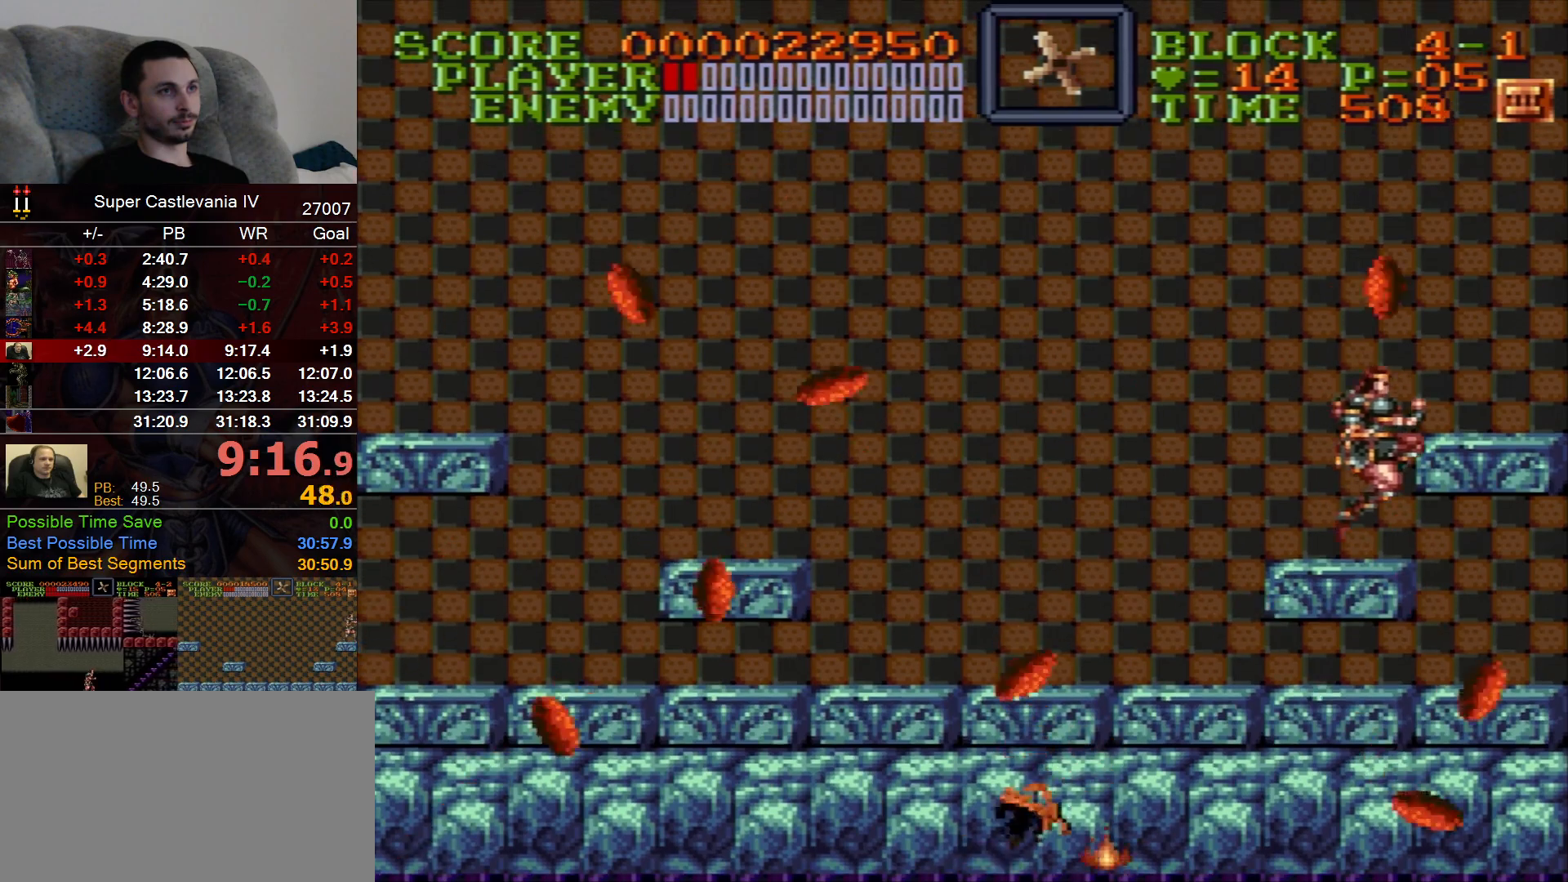
{"dt_ms": 500, "buttons": ["DPAD_RIGHT"], "events": [[117, "B", "down"], [233, "B", "up"]]}
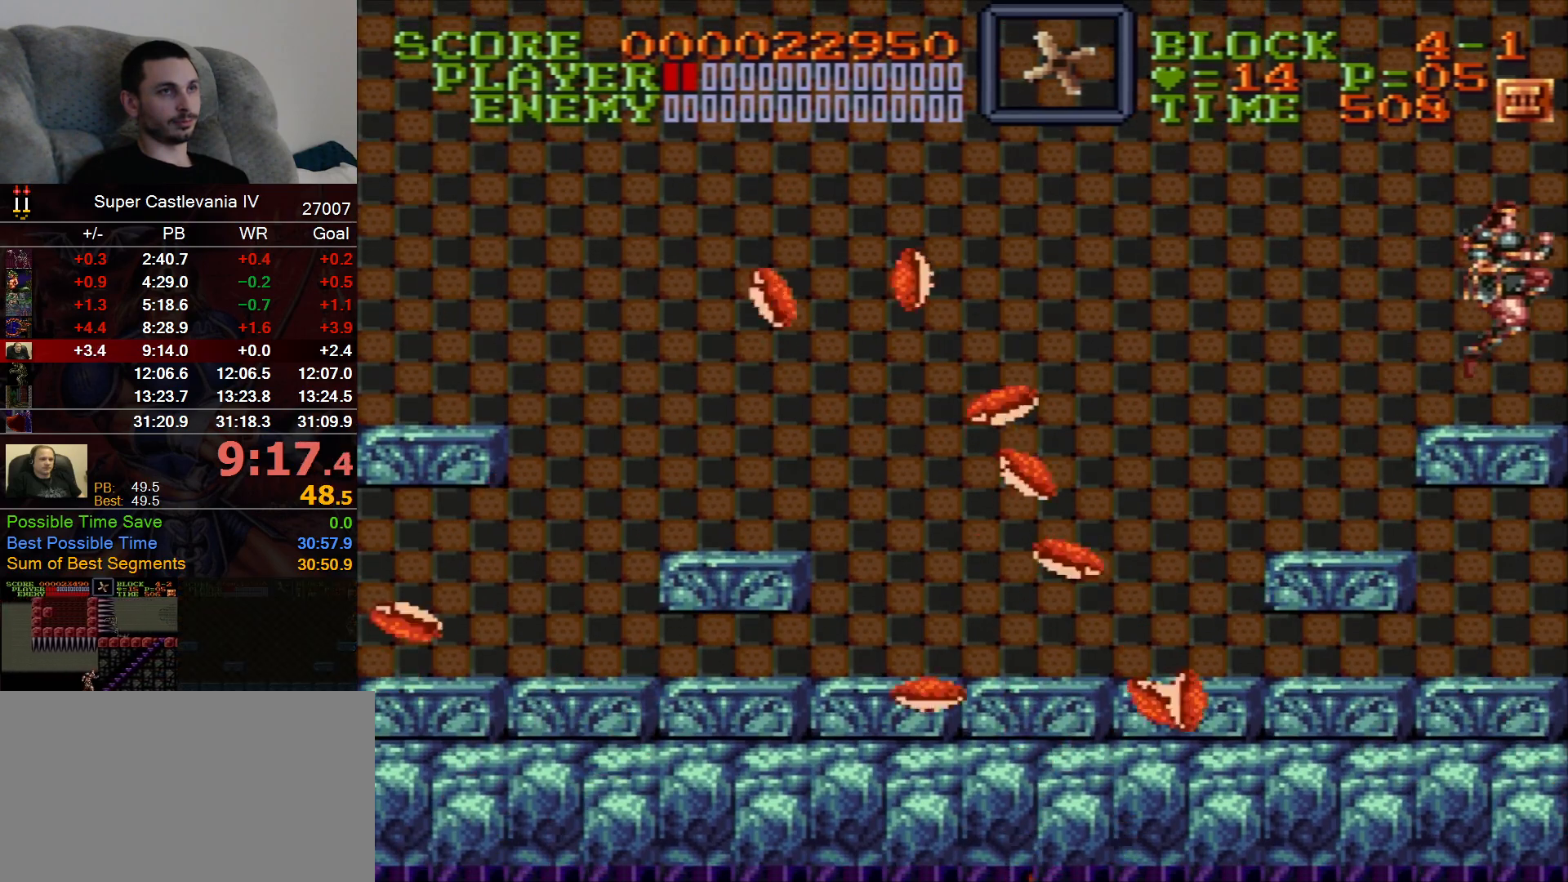
{"dt_ms": 500, "buttons": ["DPAD_RIGHT"], "events": []}
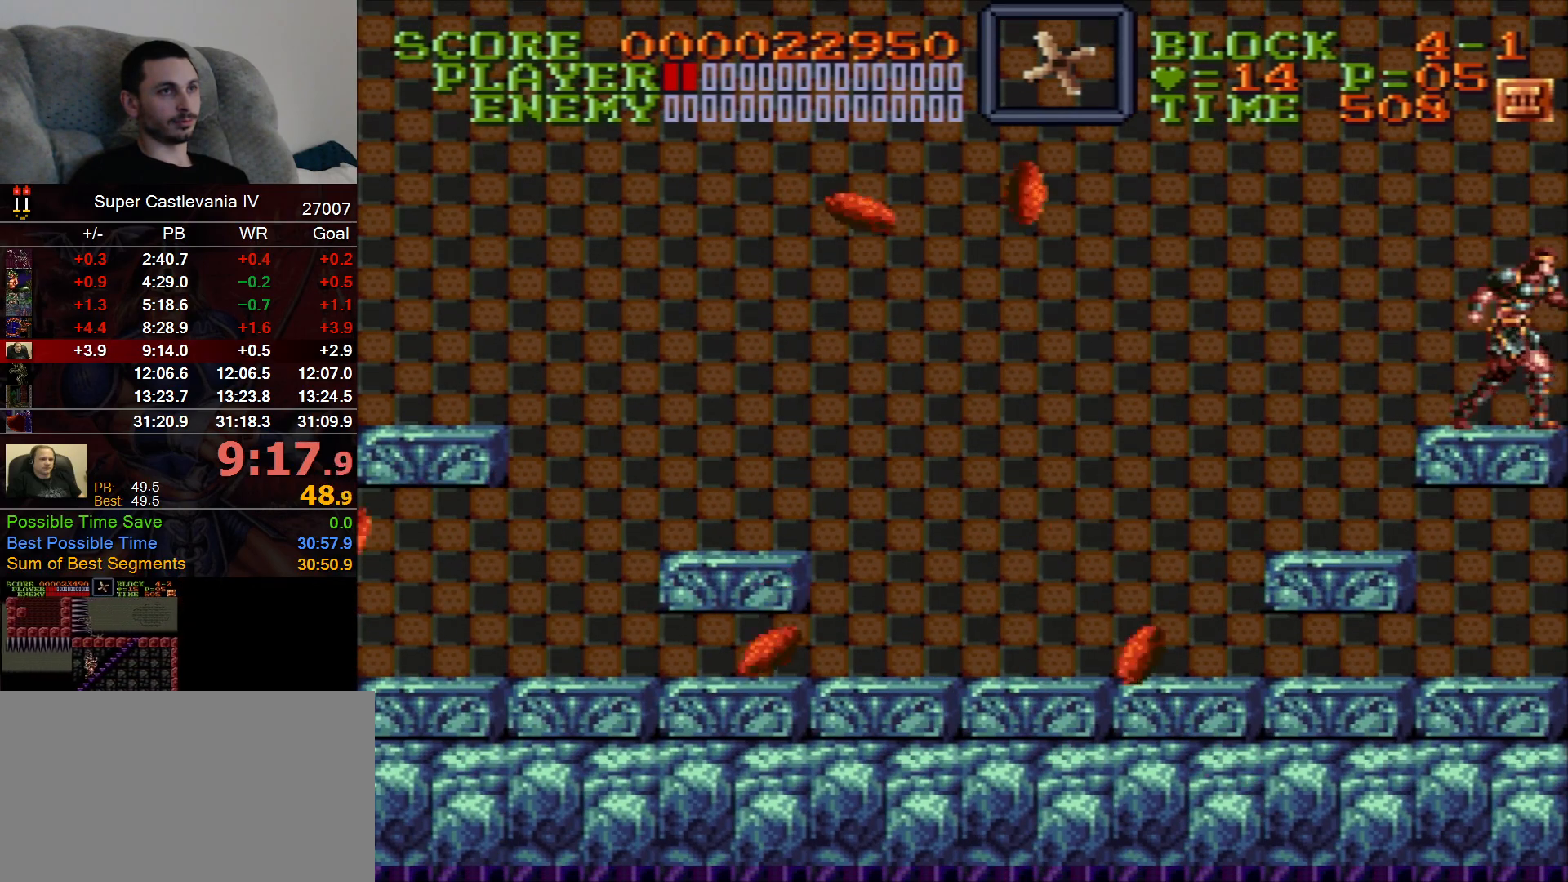
{"dt_ms": 500, "buttons": ["DPAD_RIGHT"], "events": []}
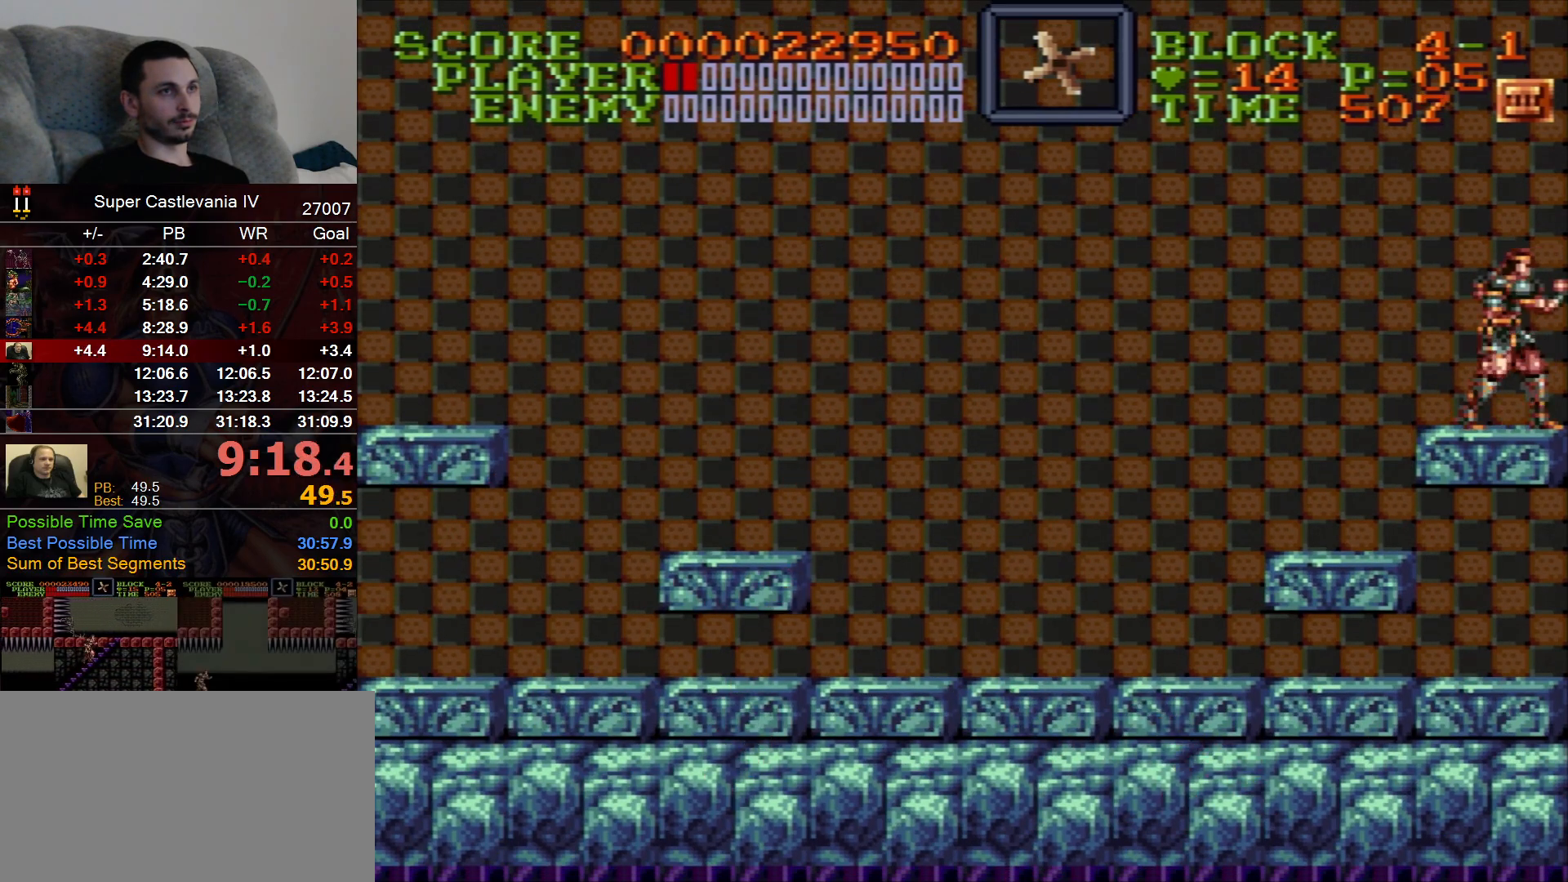
{"dt_ms": 500, "buttons": ["DPAD_RIGHT"], "events": []}
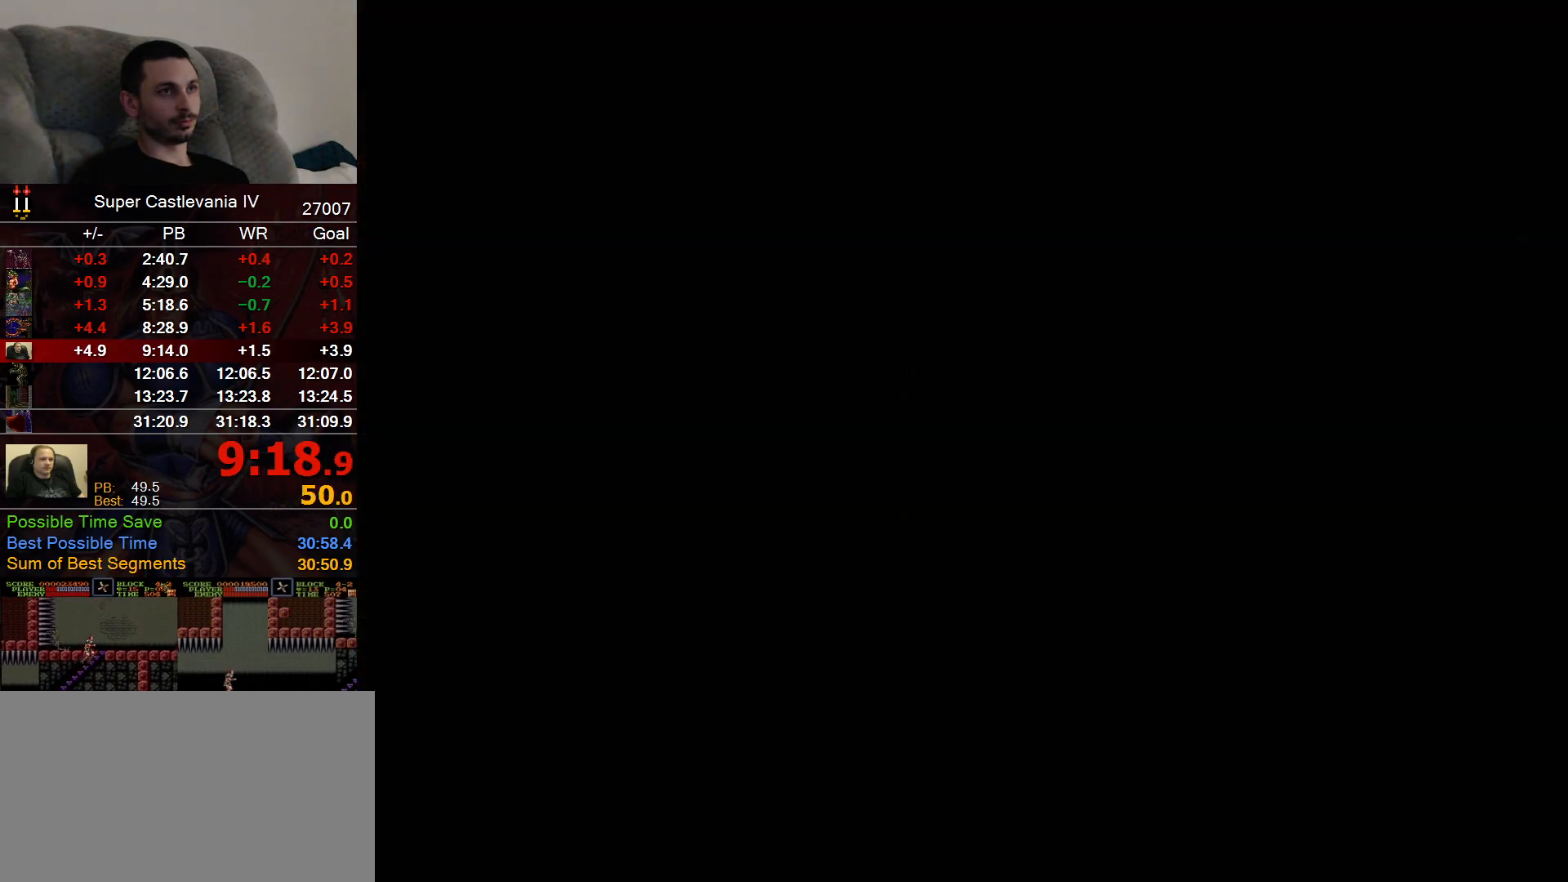
{"dt_ms": 1000, "buttons": ["DPAD_RIGHT"]}
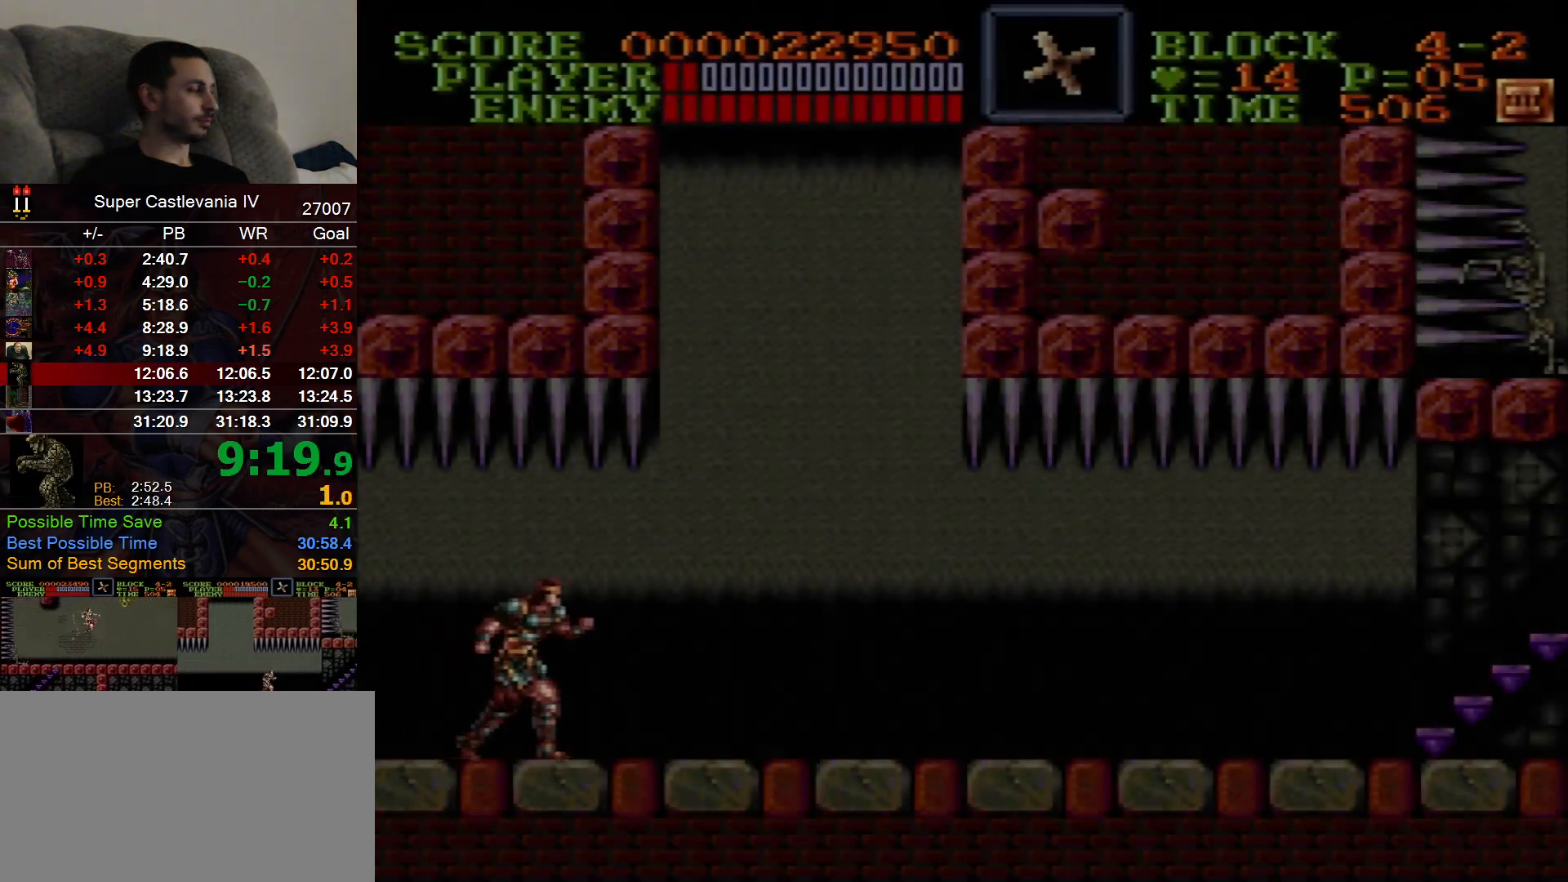
{"dt_ms": 500, "buttons": ["DPAD_RIGHT"]}
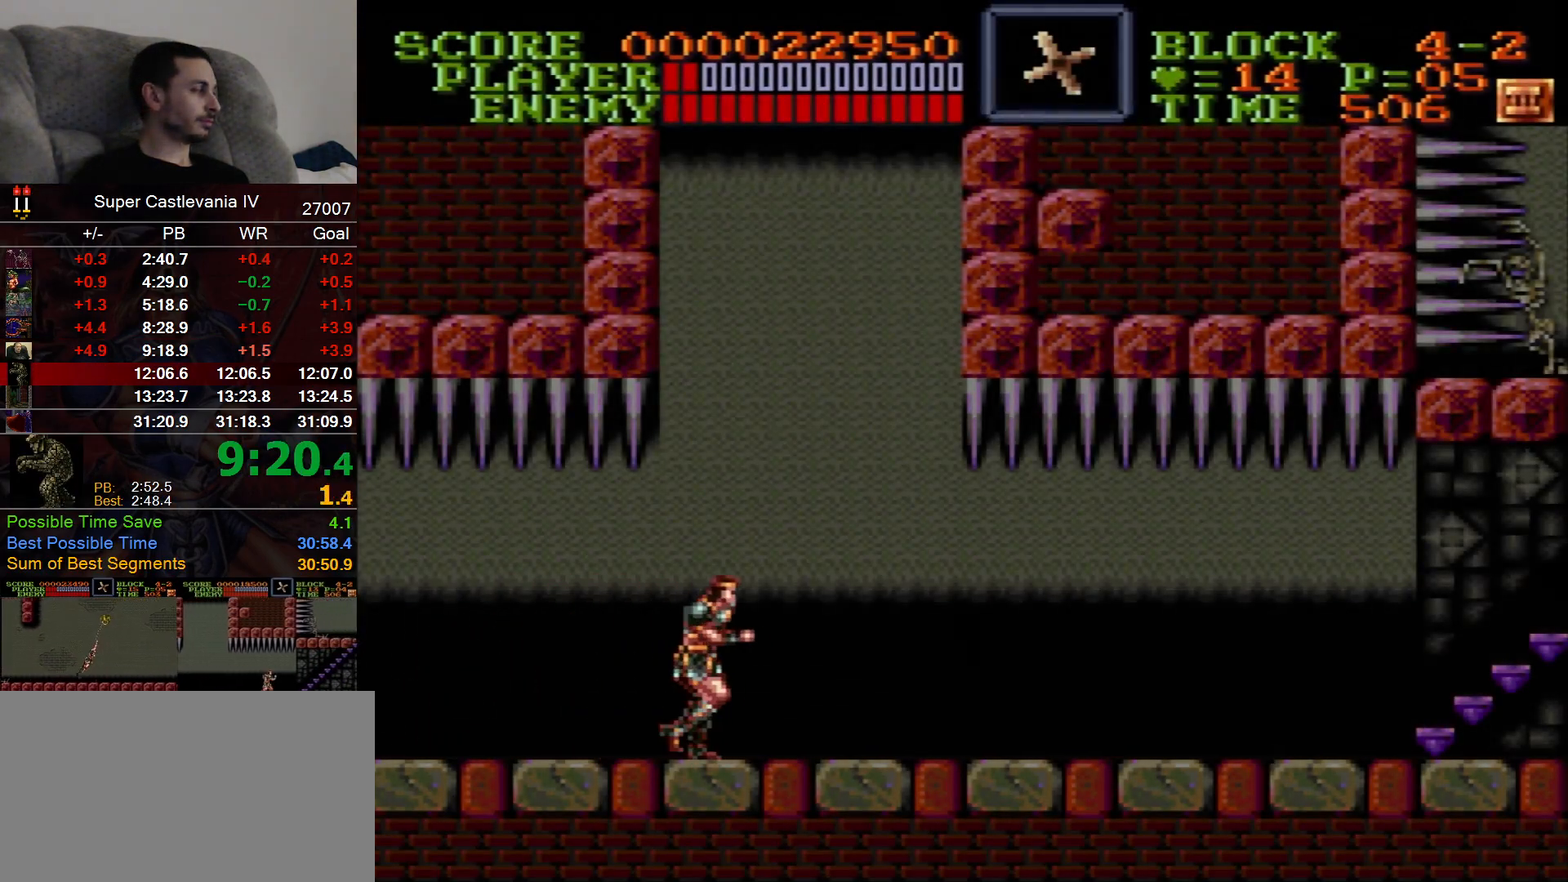
{"dt_ms": 500, "buttons": ["DPAD_RIGHT"], "events": []}
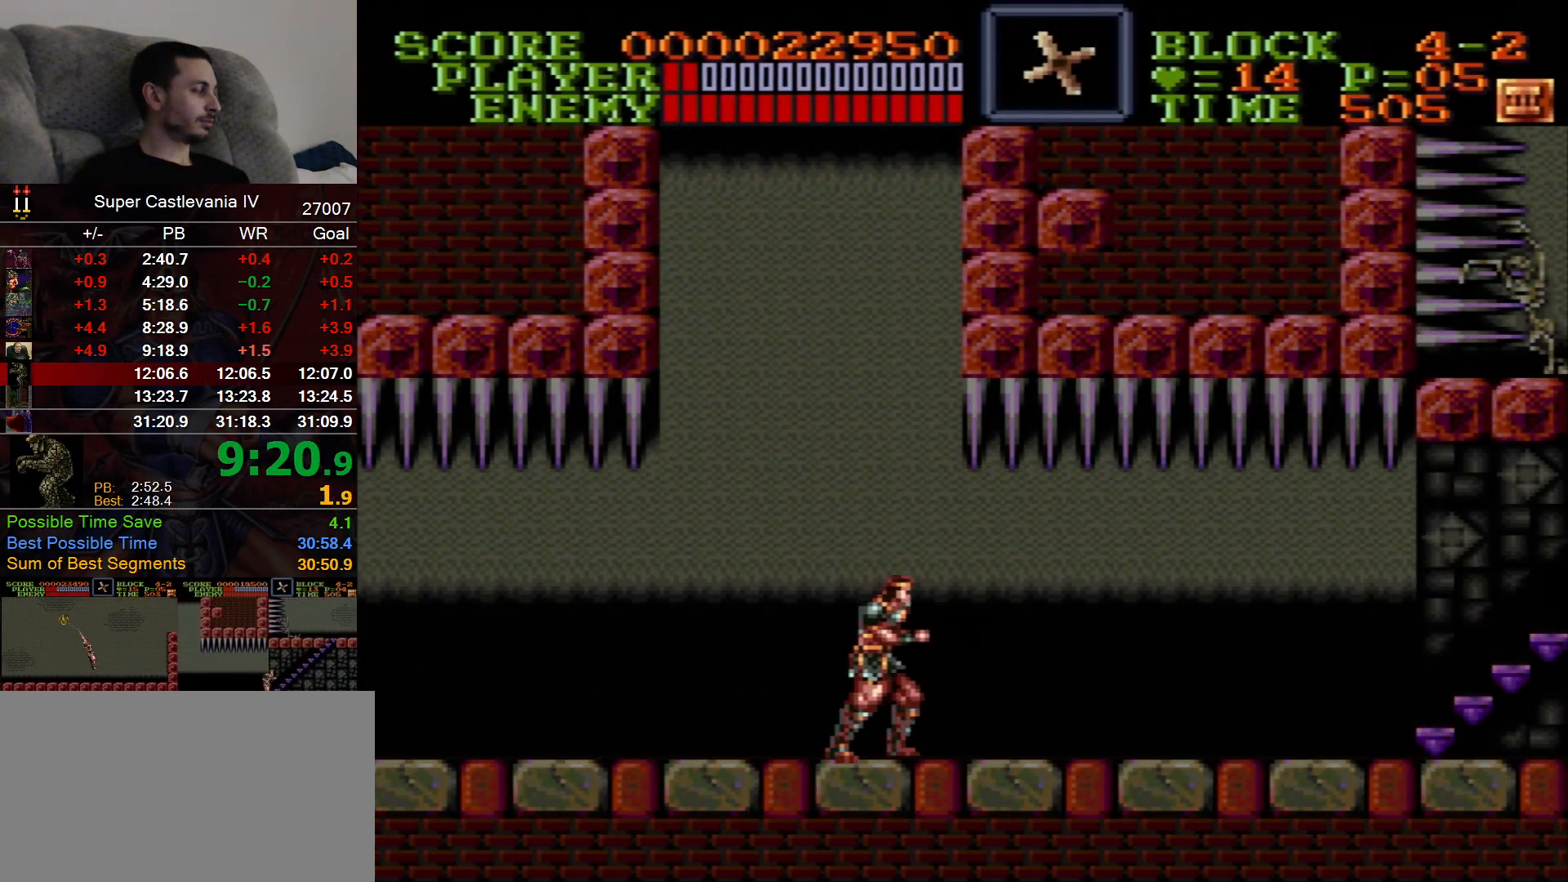
{"dt_ms": 500, "buttons": ["DPAD_RIGHT"]}
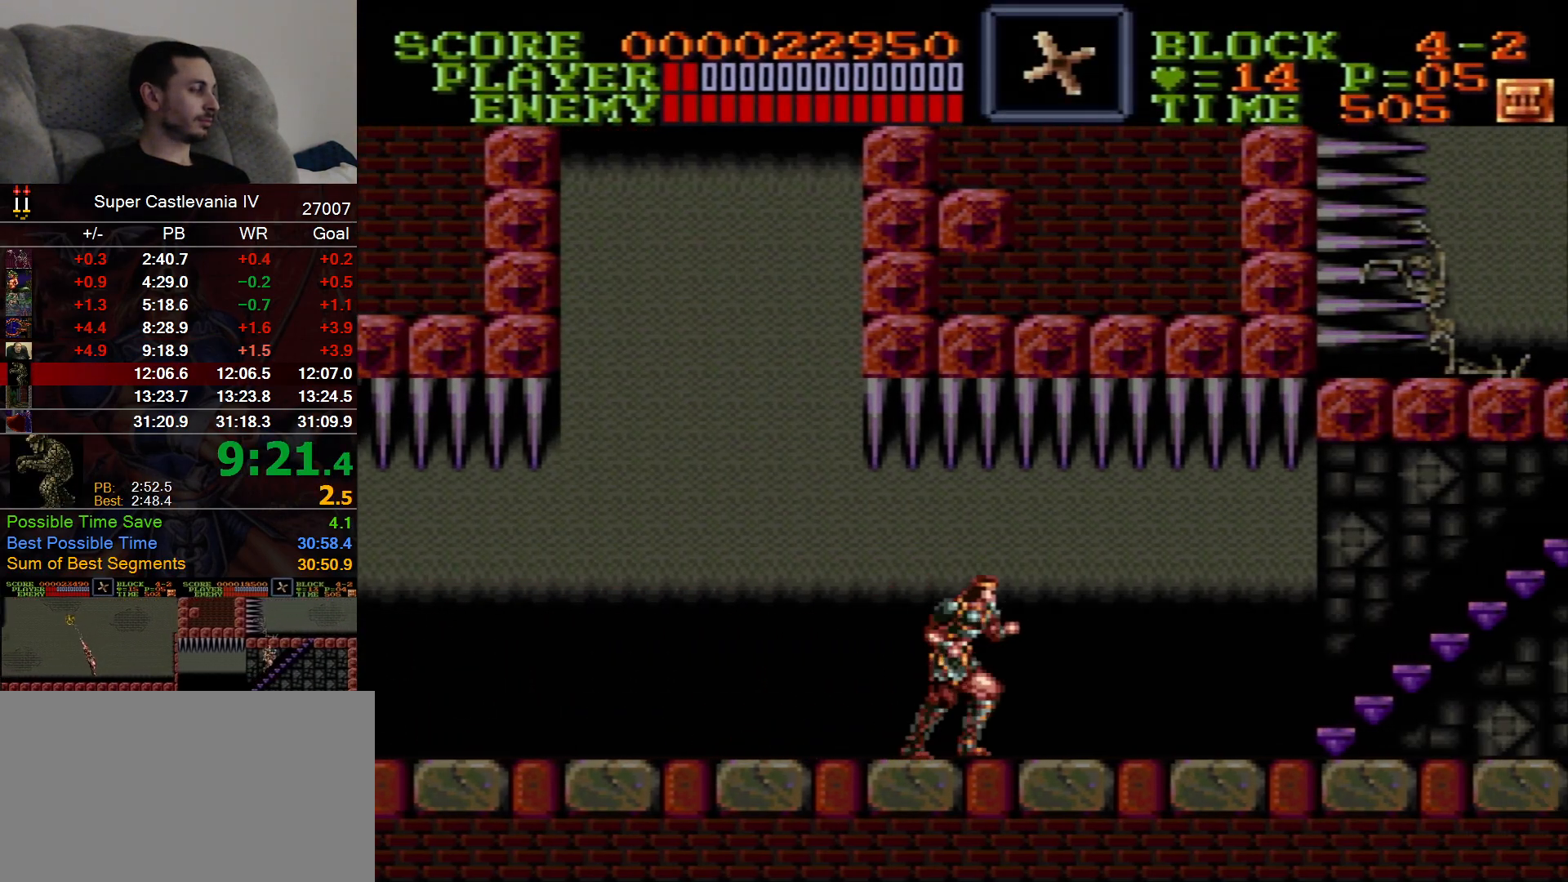
{"dt_ms": 500, "buttons": ["DPAD_RIGHT"], "events": []}
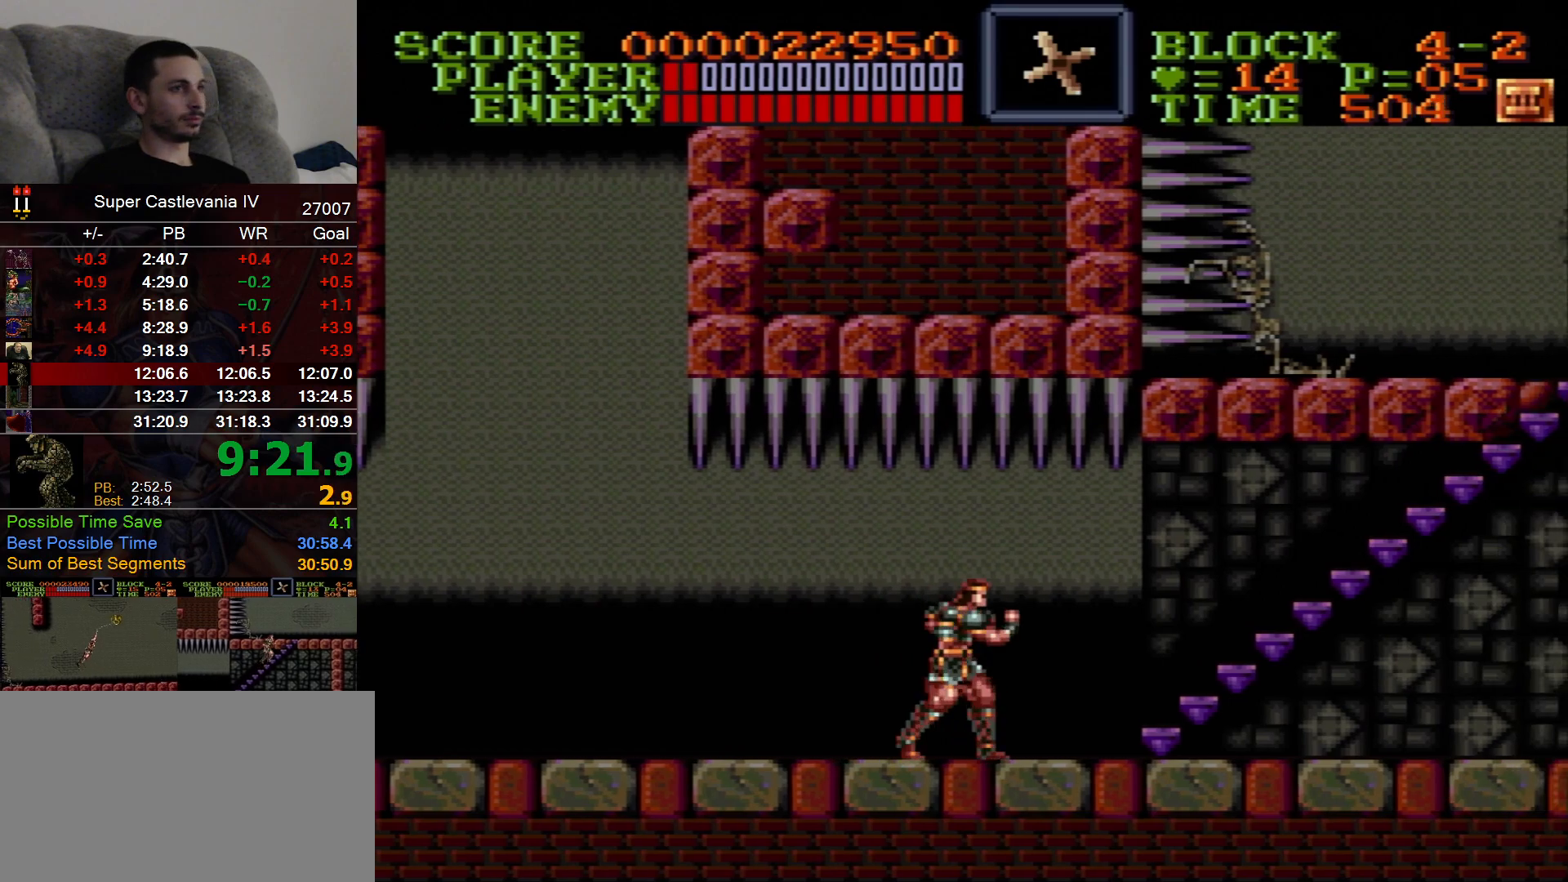
{"dt_ms": 500, "buttons": ["DPAD_RIGHT"], "events": []}
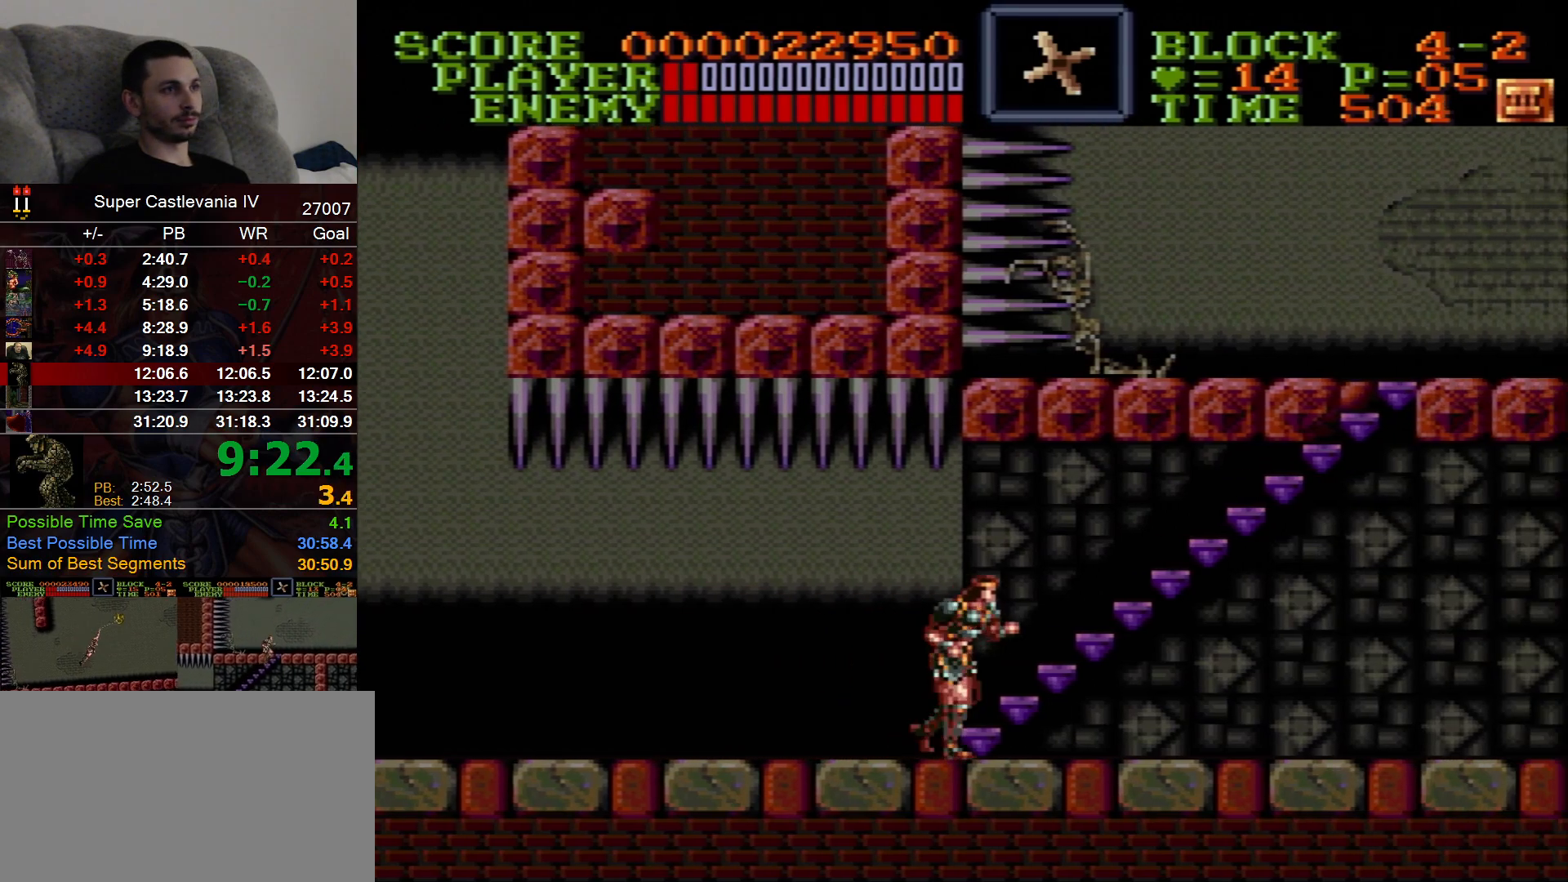
{"dt_ms": 500, "buttons": ["DPAD_UP", "DPAD_RIGHT"], "events": [[267, "B", "down"], [300, "DPAD_UP", "down"], [400, "B", "up"]]}
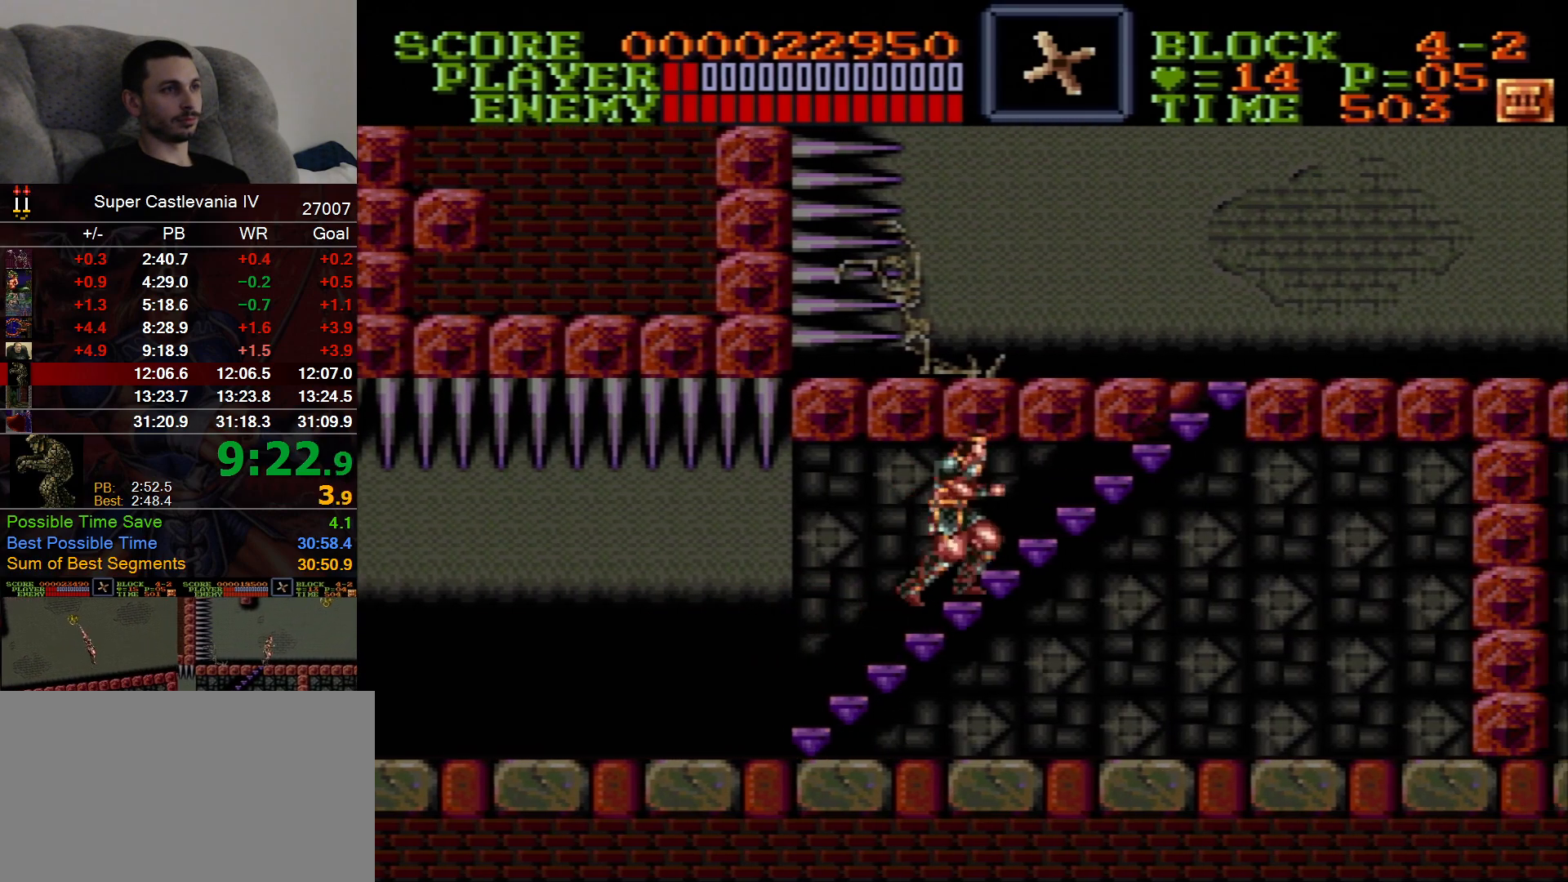
{"dt_ms": 500, "buttons": ["DPAD_UP", "DPAD_RIGHT"], "events": []}
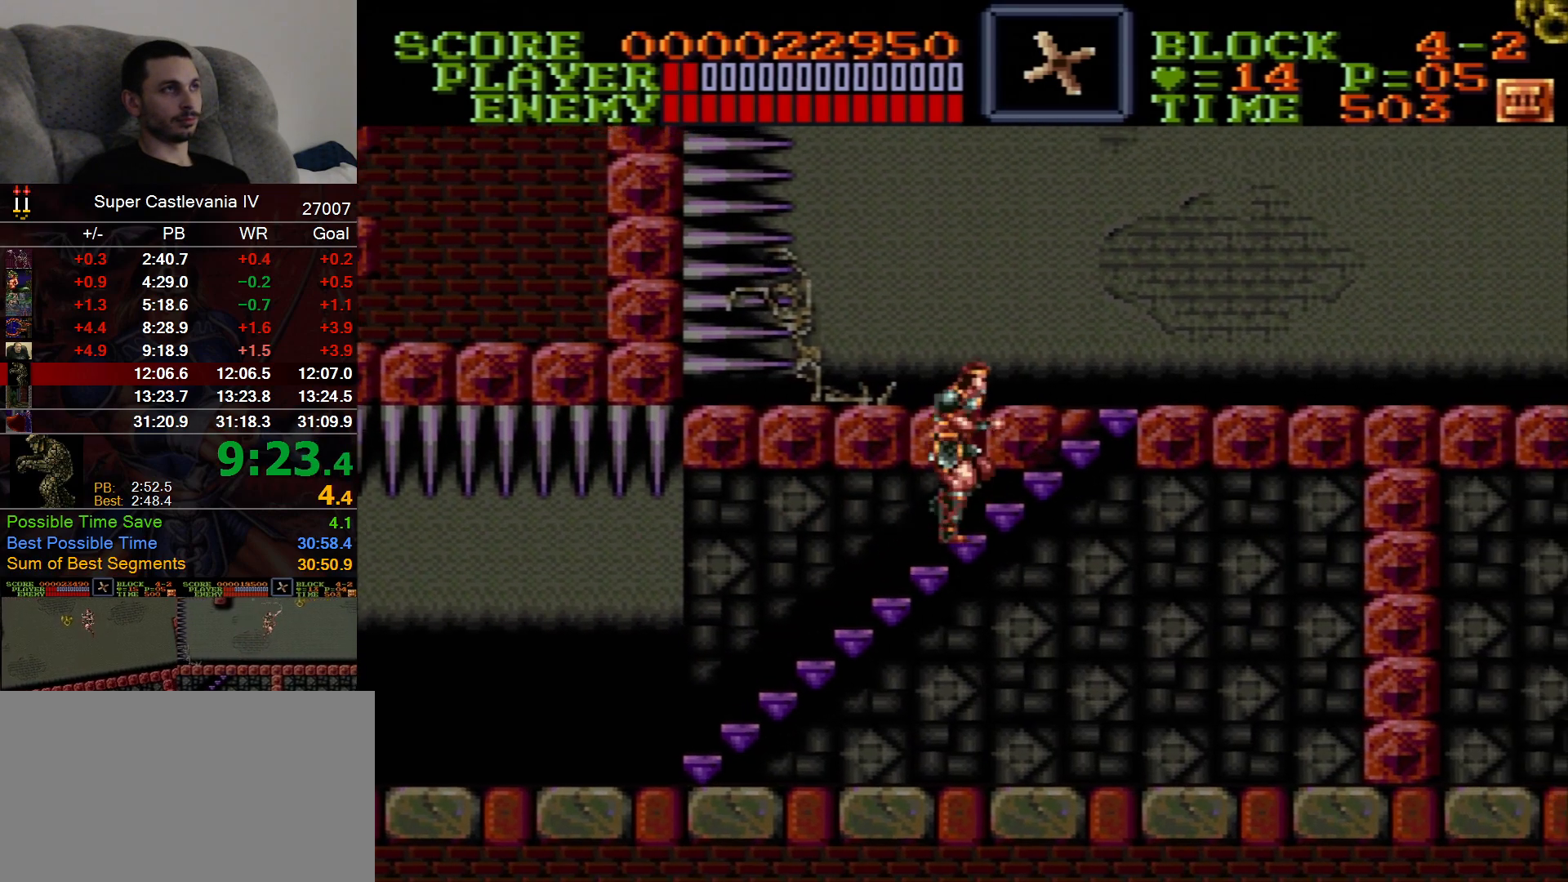
{"dt_ms": 500, "buttons": ["DPAD_UP", "DPAD_RIGHT"], "events": []}
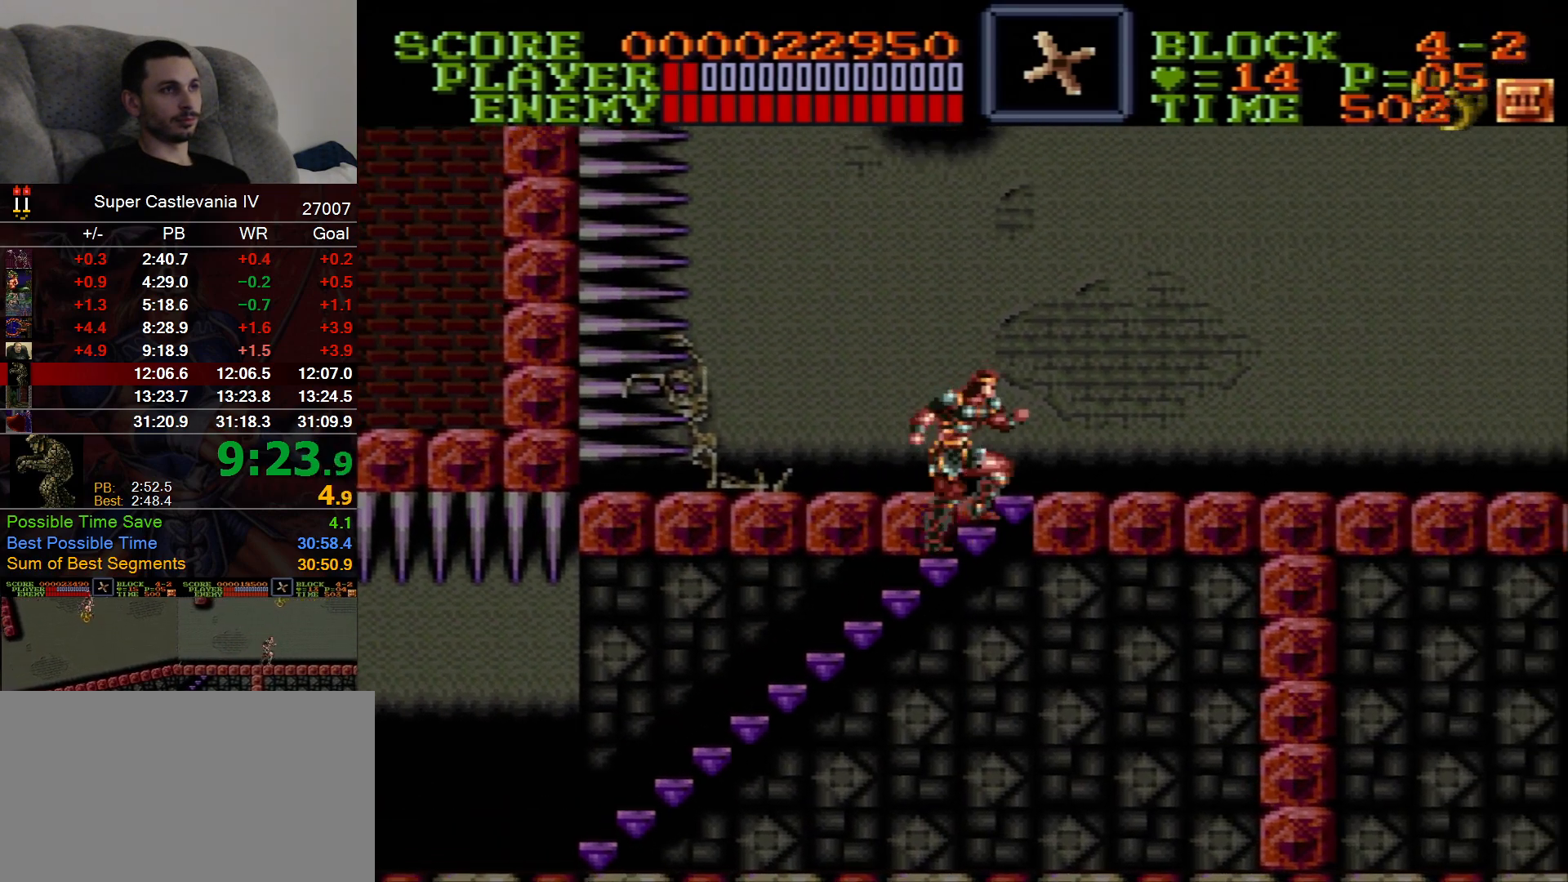
{"dt_ms": 1000, "buttons": ["DPAD_UP", "DPAD_RIGHT"], "events": [[467, "B", "down"], [583, "B", "up"]]}
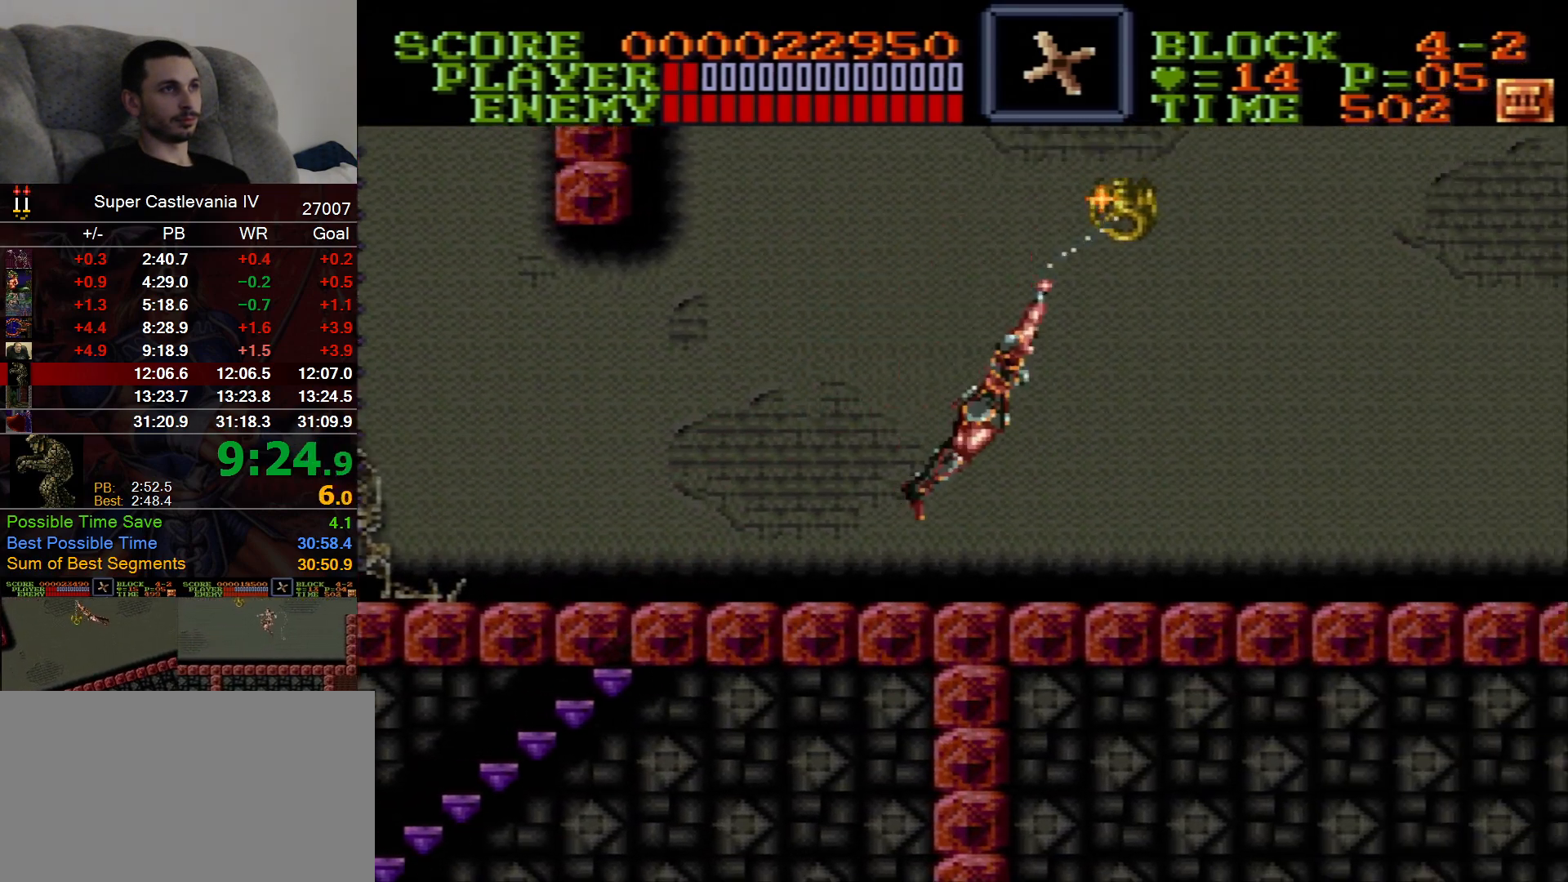
{"dt_ms": 500, "buttons": ["DPAD_RIGHT"]}
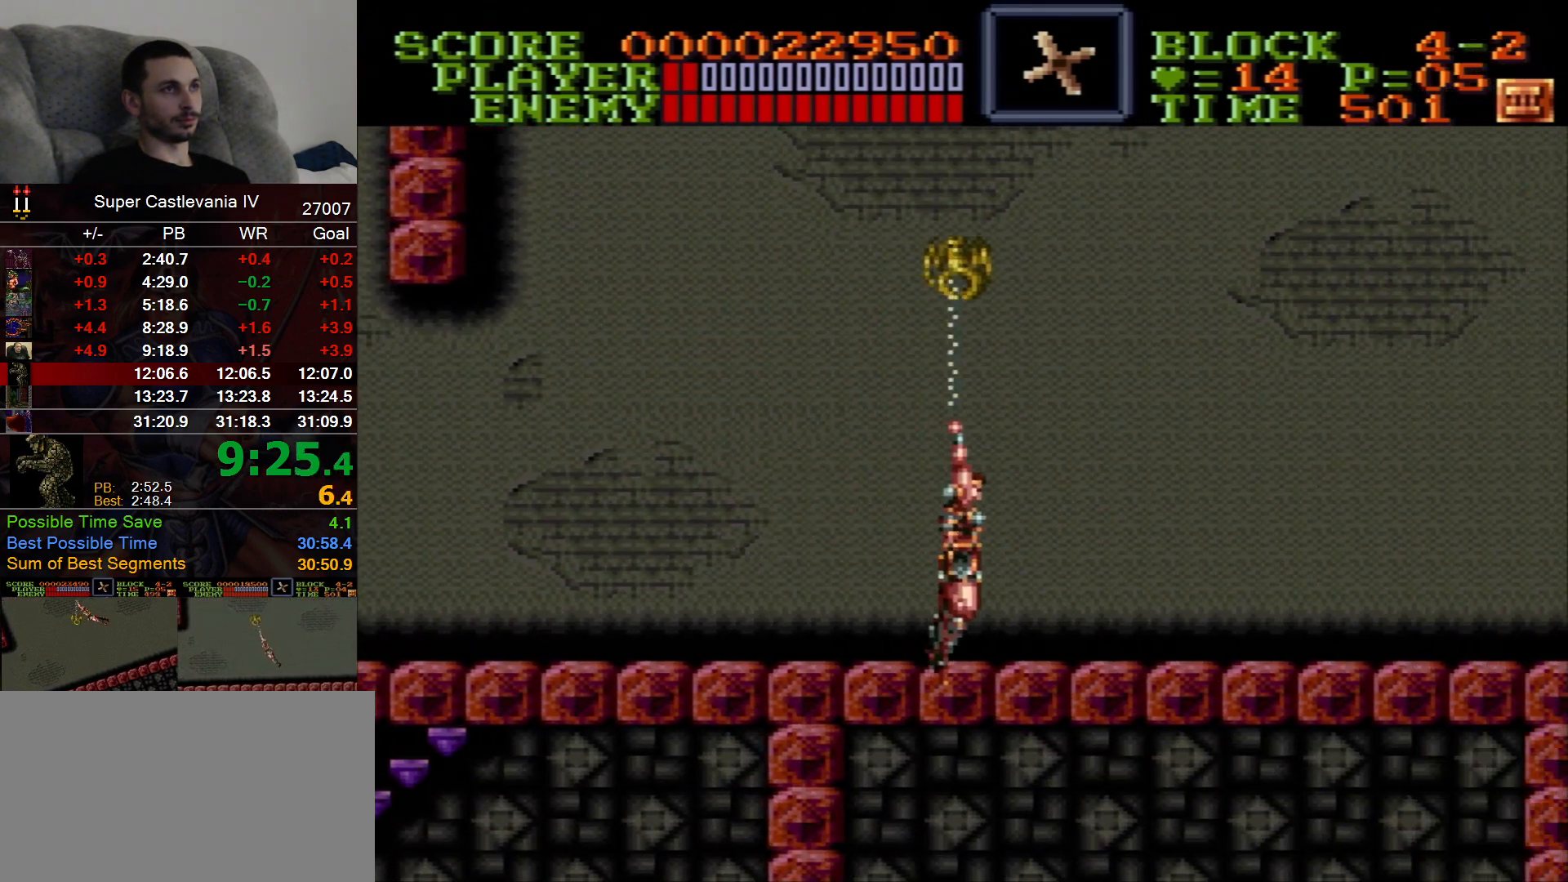
{"dt_ms": 500, "buttons": ["DPAD_LEFT"], "events": [[100, "DPAD_RIGHT", "up"], [433, "DPAD_LEFT", "down"]]}
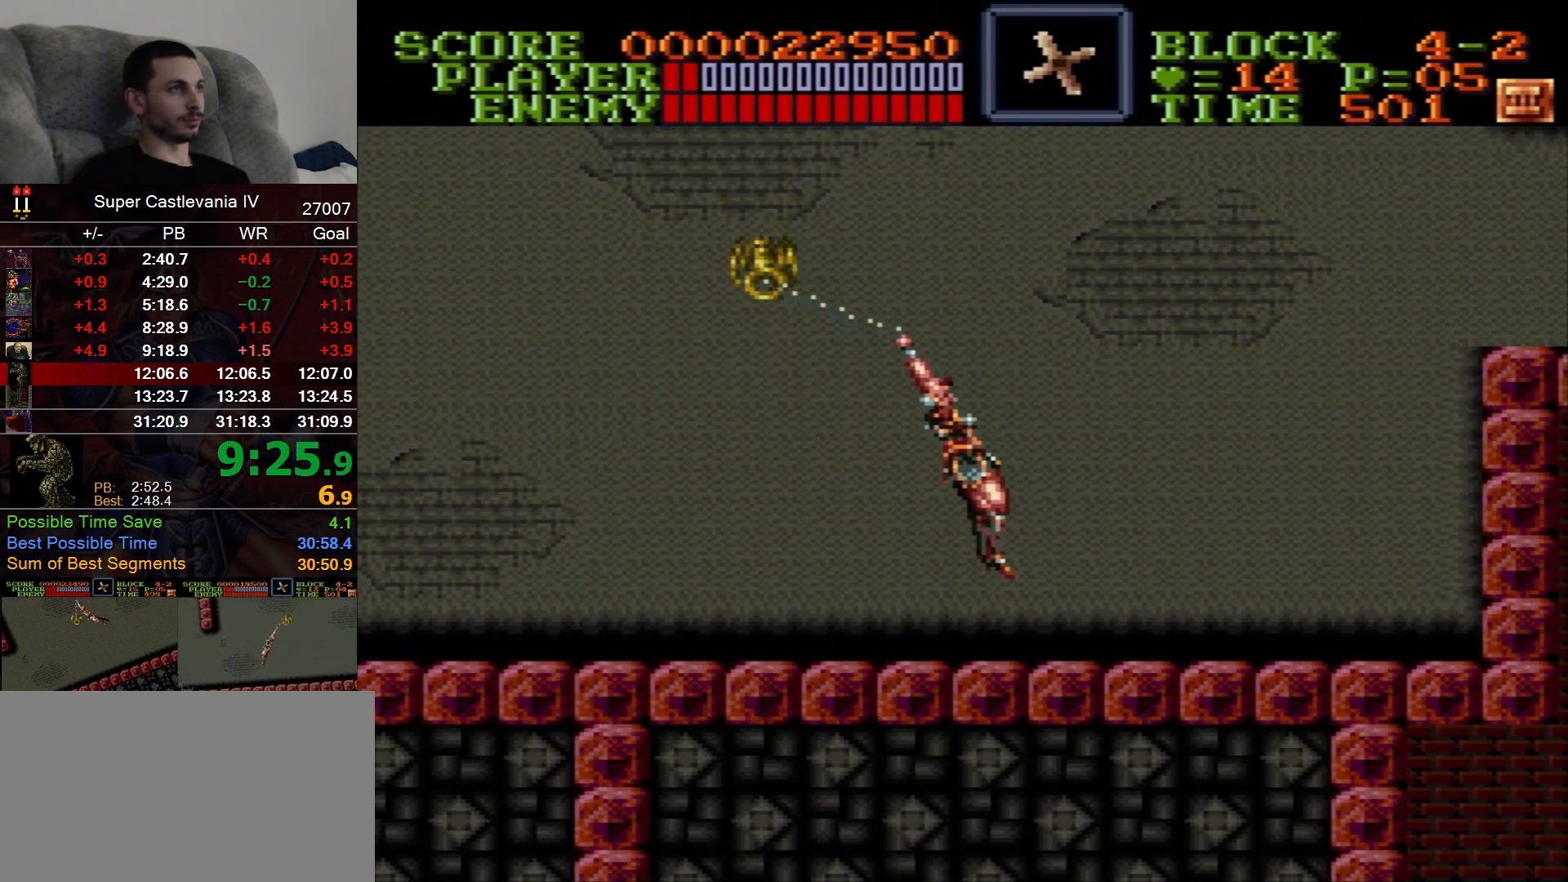
{"dt_ms": 500, "buttons": ["DPAD_LEFT"], "events": []}
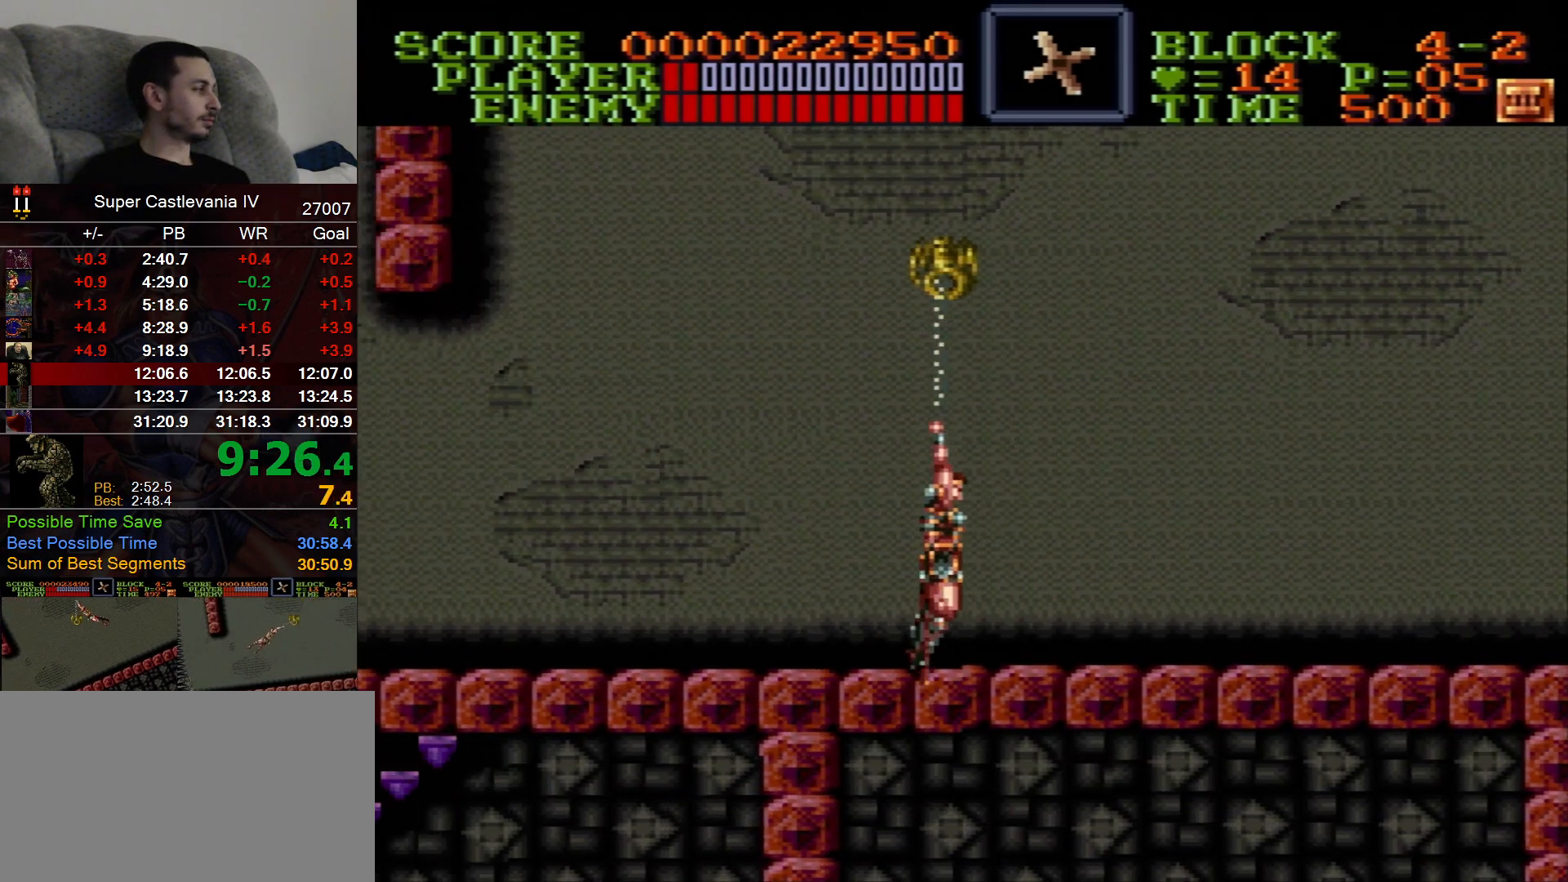
{"dt_ms": 500, "buttons": ["DPAD_RIGHT"], "events": [[167, "DPAD_LEFT", "up"], [450, "DPAD_RIGHT", "down"]]}
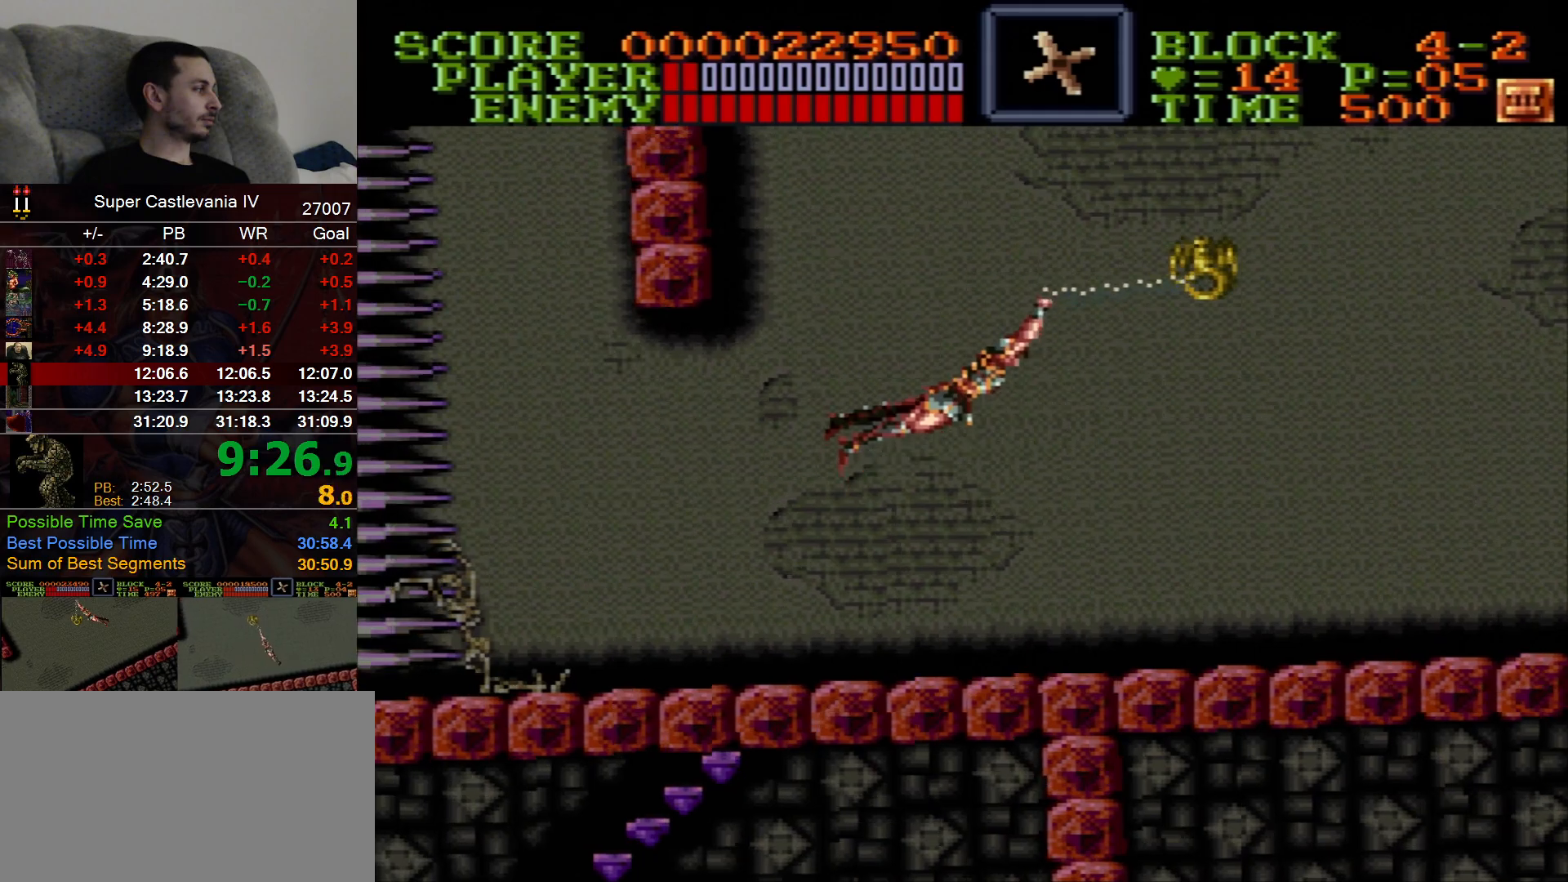
{"dt_ms": 500, "buttons": ["DPAD_UP", "DPAD_RIGHT"], "events": [[317, "DPAD_UP", "down"]]}
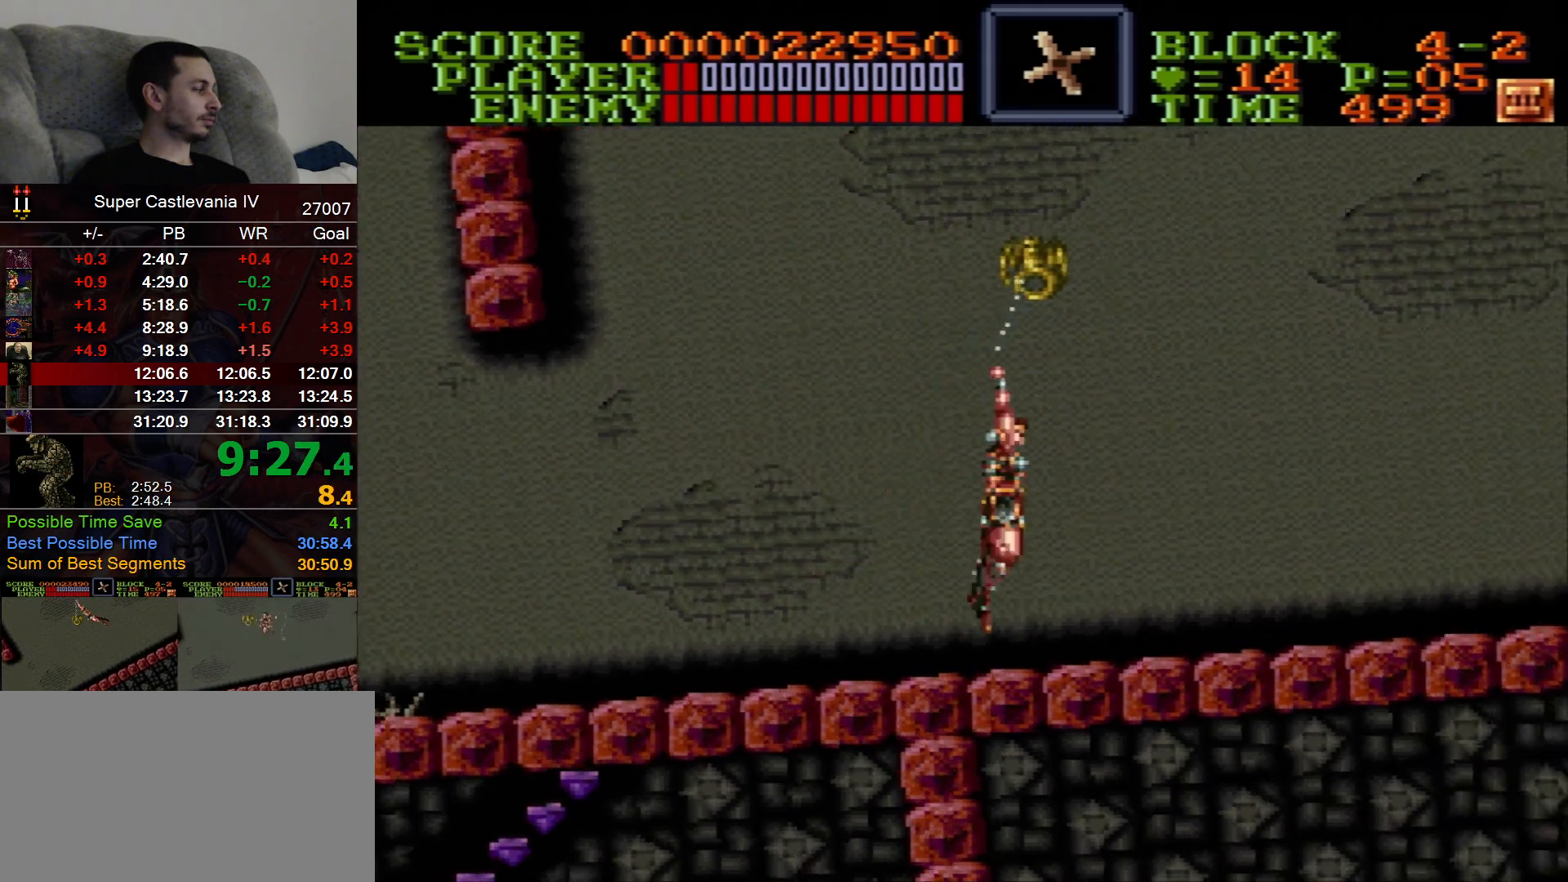
{"dt_ms": 1000, "buttons": ["DPAD_LEFT"]}
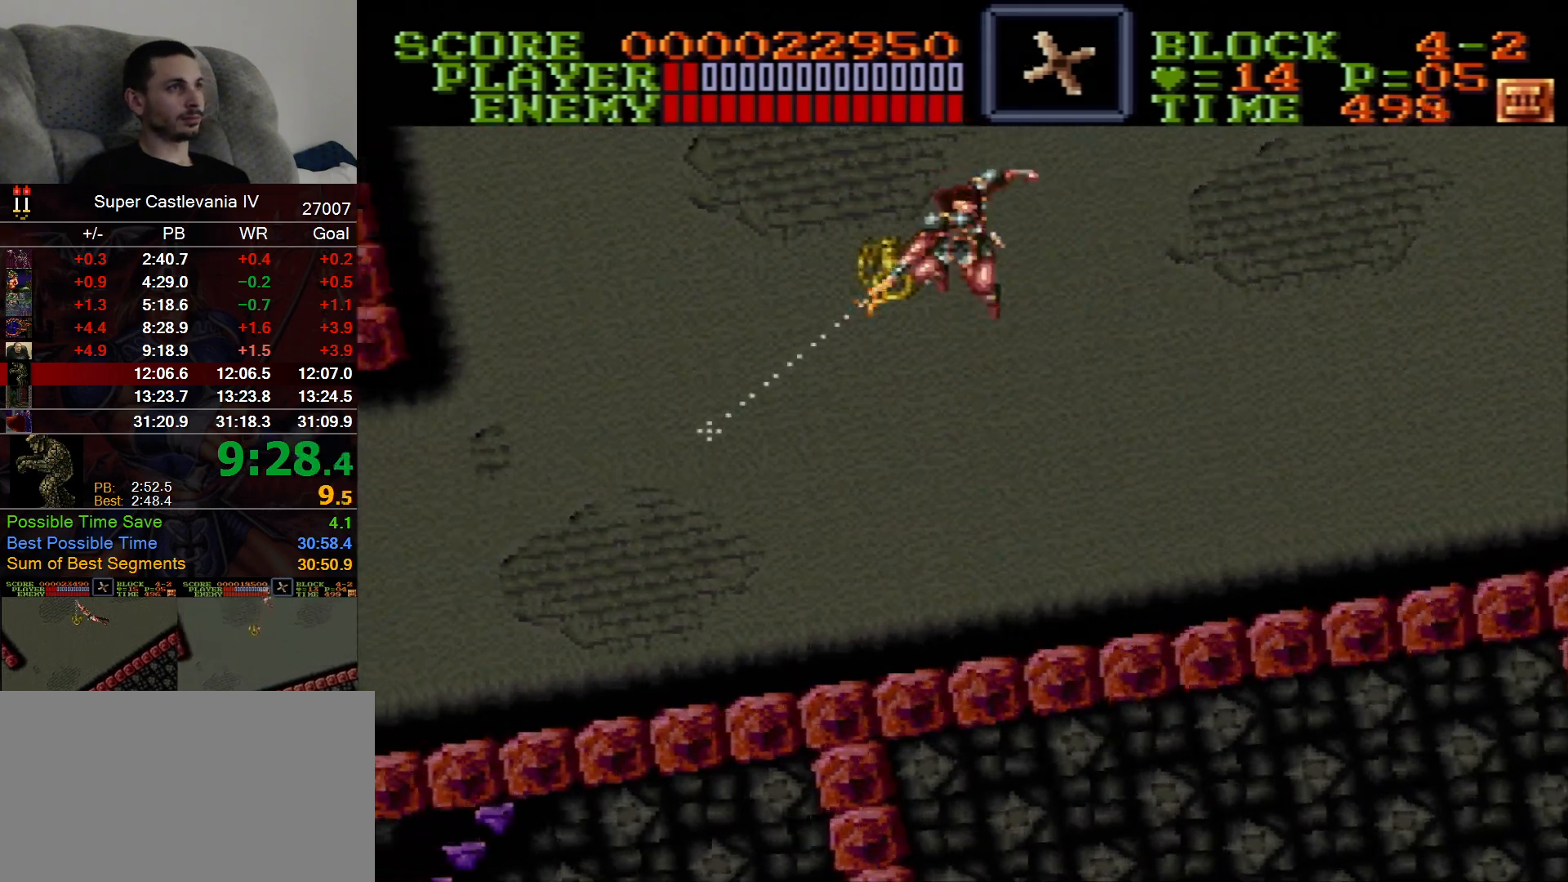
{"dt_ms": 500, "buttons": [], "events": [[333, "DPAD_LEFT", "up"]]}
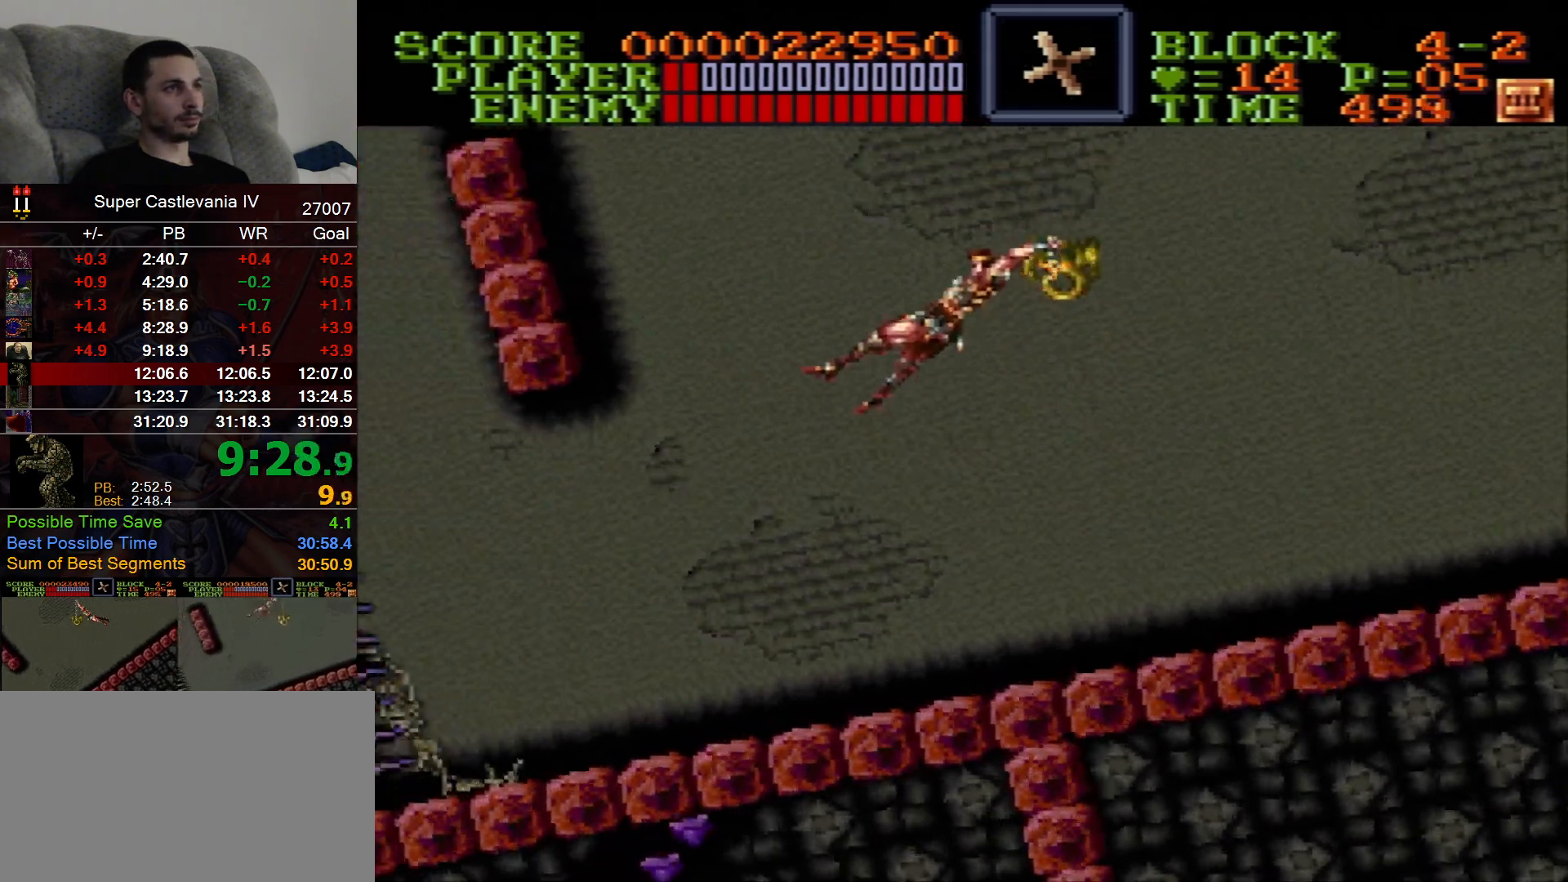
{"dt_ms": 500, "buttons": []}
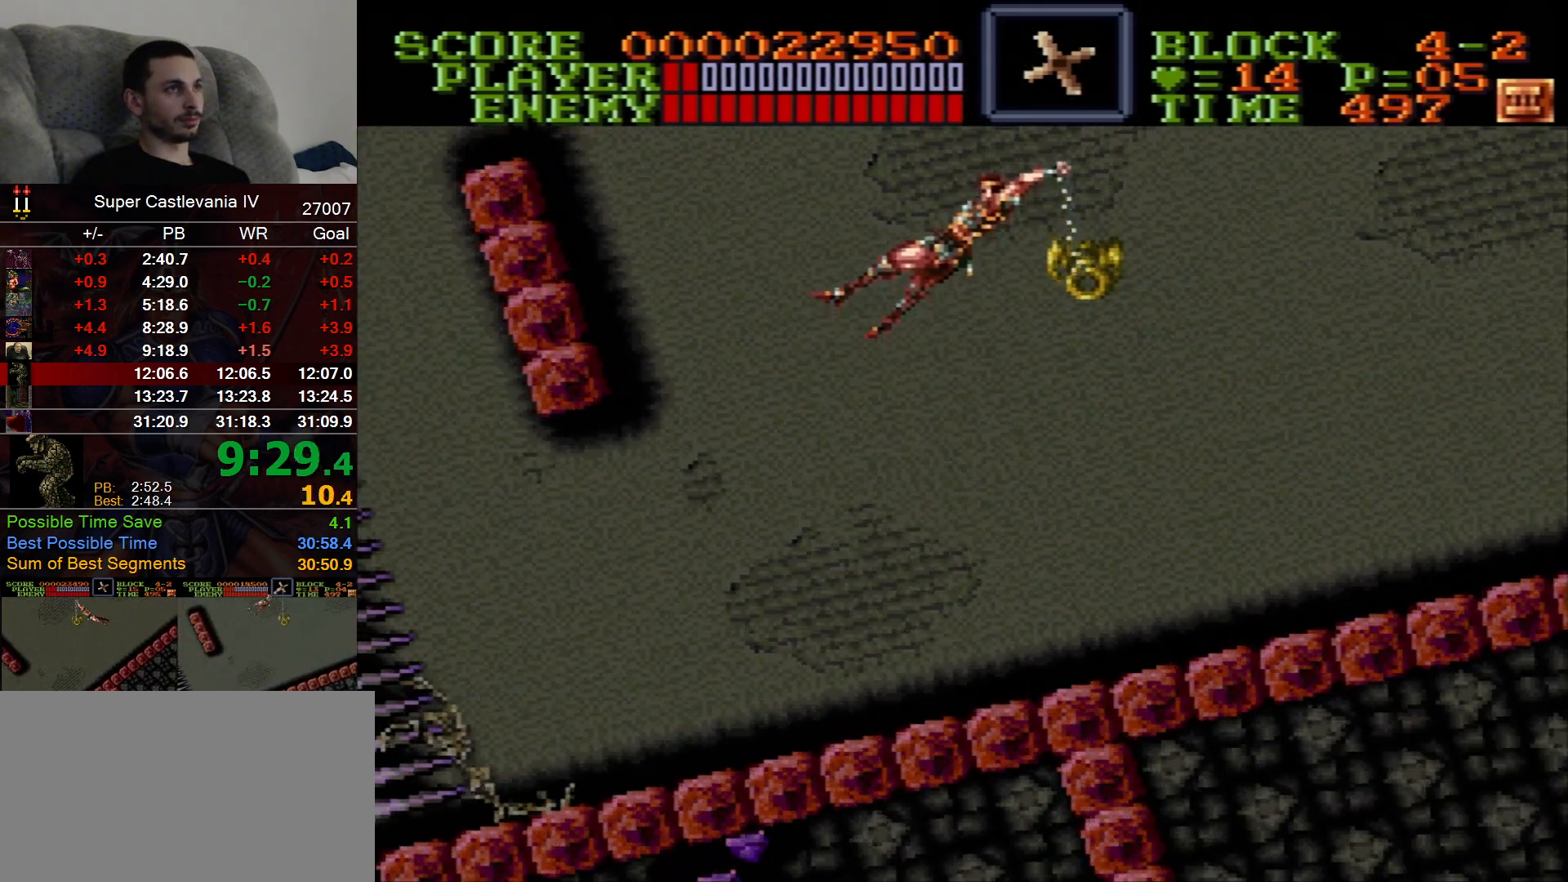
{"dt_ms": 1000, "buttons": []}
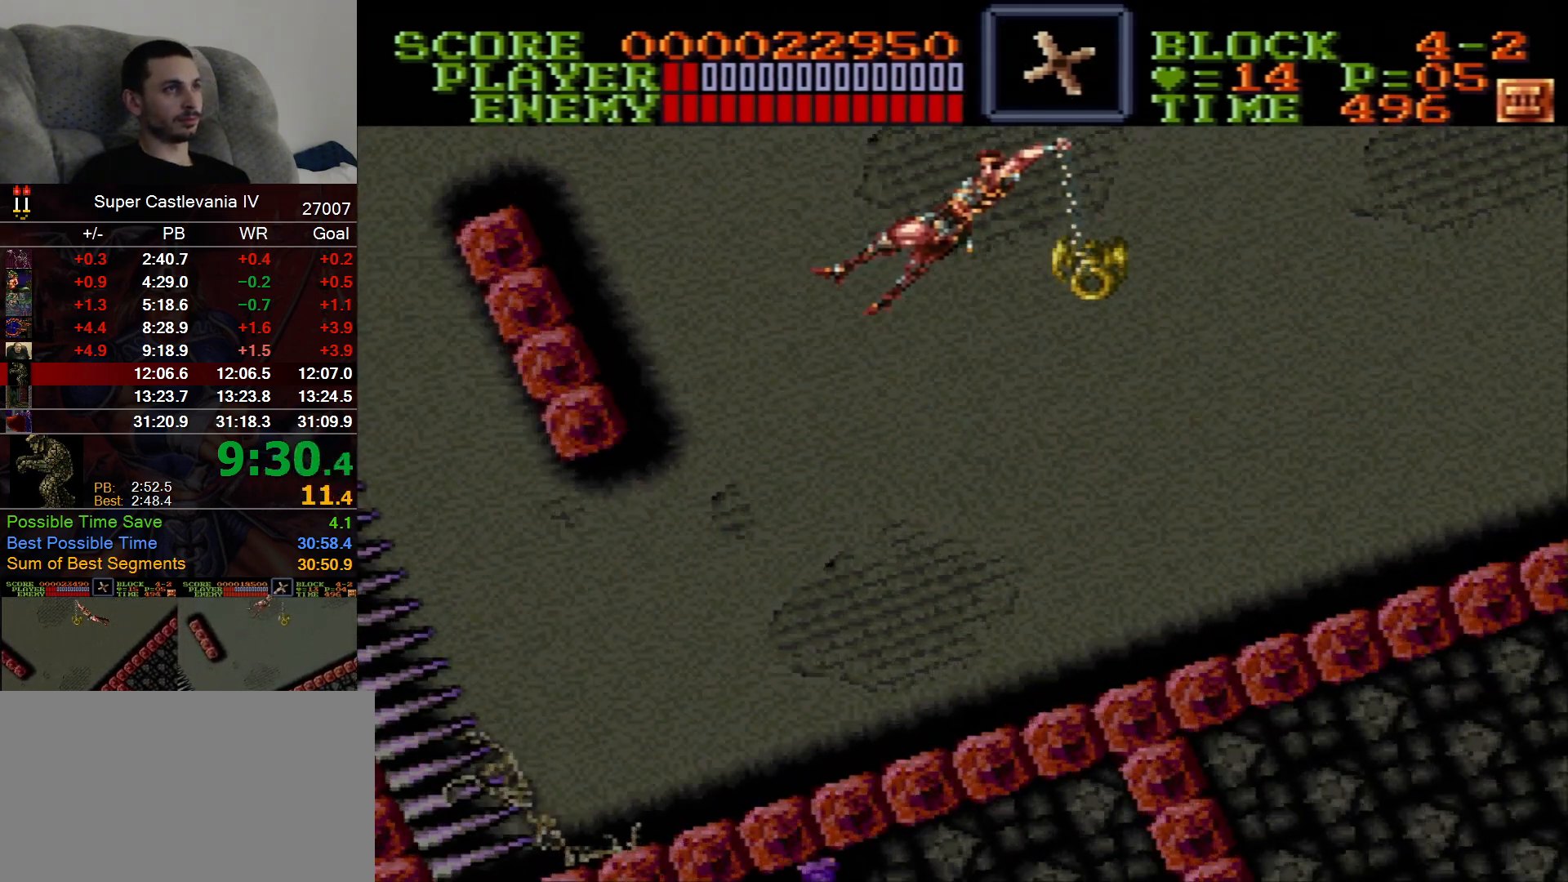
{"dt_ms": 500, "buttons": [], "events": []}